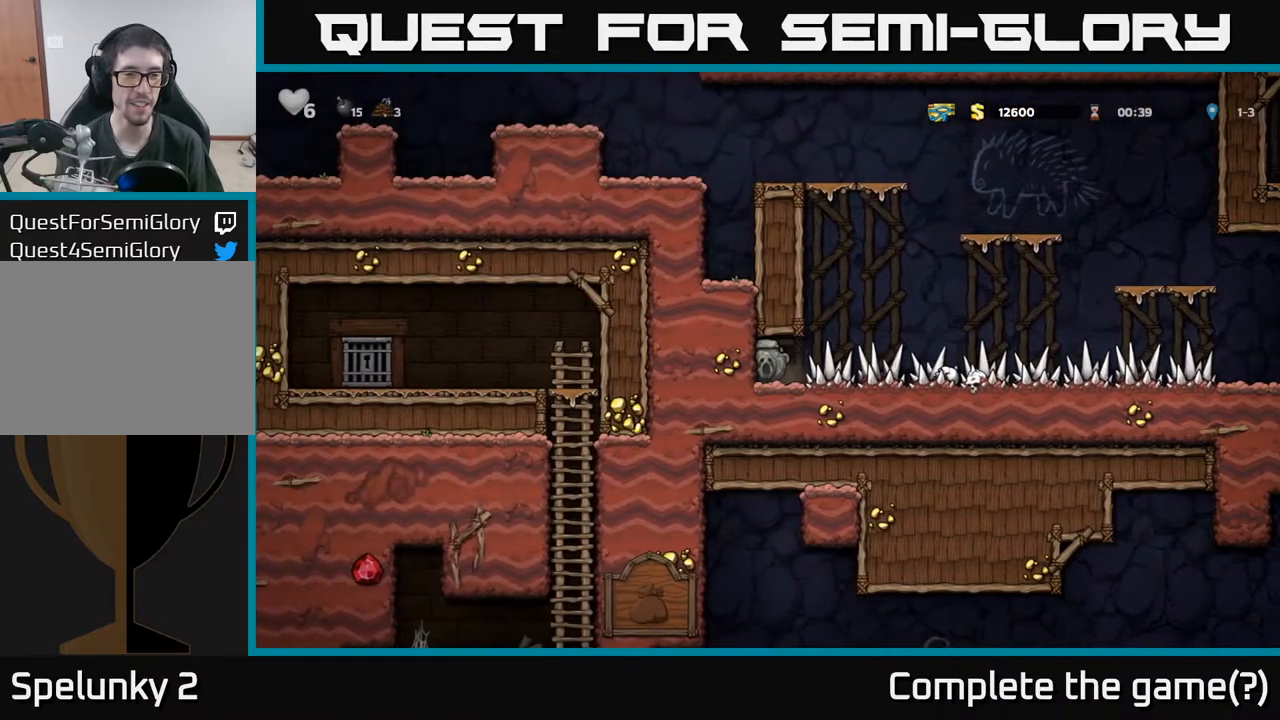
Gameplay with a controller (Xbox layout); each line is a JSON object with the inputs held at the frame after it. "events" lists button and stick changes between this image and that frame as [ms after this image, input, new state], when the widget could be followed in between. Not read: right_stick.
{"buttons": ["DPAD_UP"], "left_stick": "center", "events": []}
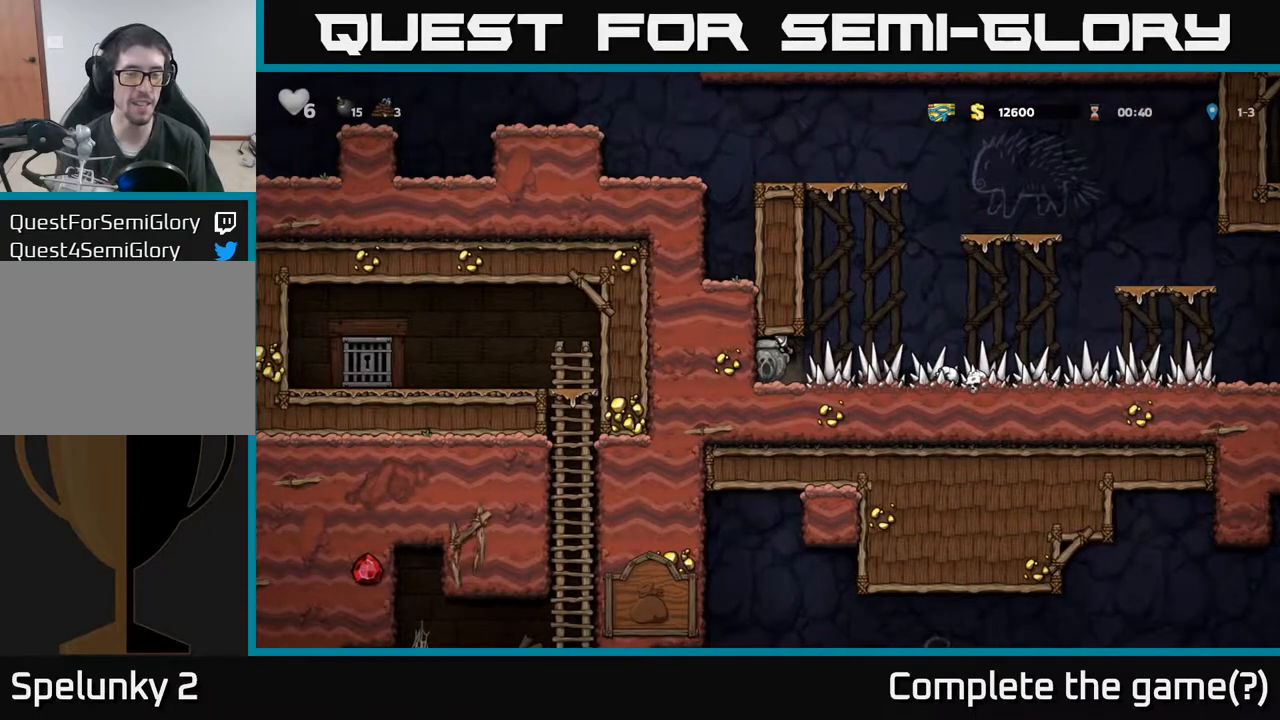
{"buttons": ["DPAD_RIGHT"], "left_stick": "center", "events": [[350, "DPAD_UP", "up"], [383, "DPAD_RIGHT", "down"]]}
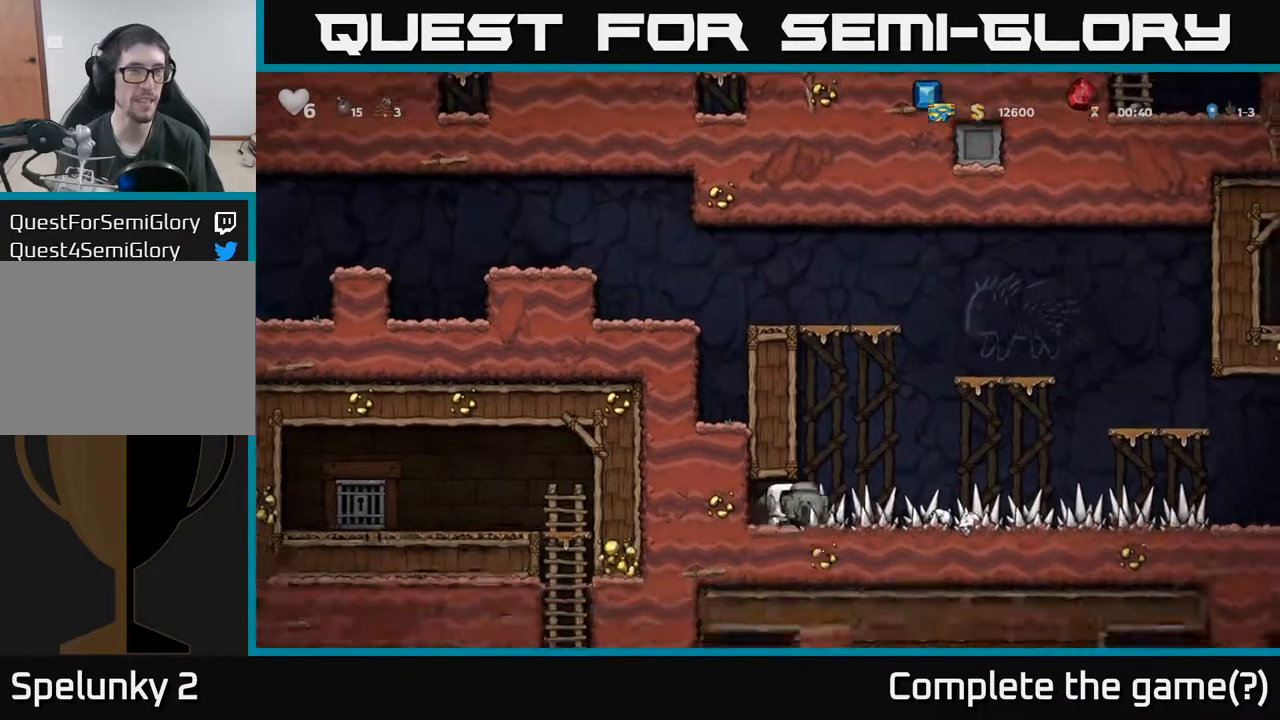
{"buttons": ["A", "DPAD_RIGHT"], "left_stick": "center", "events": [[433, "A", "down"]]}
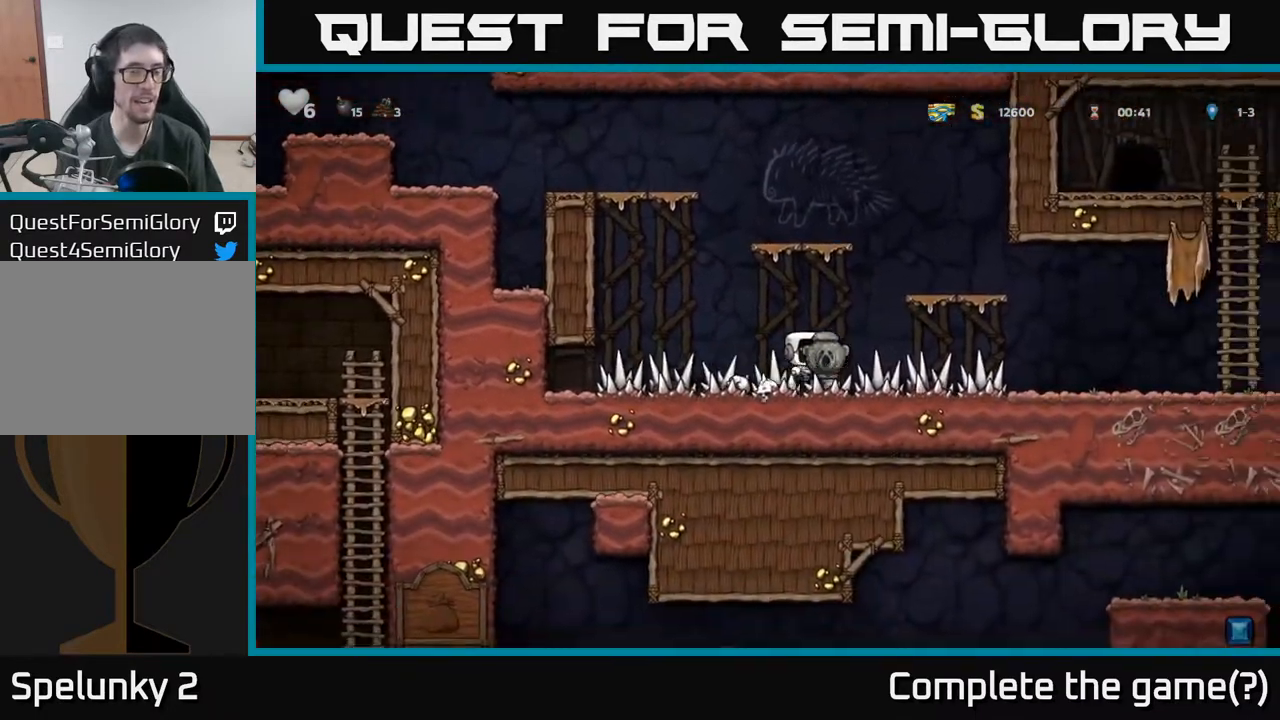
{"buttons": ["DPAD_RIGHT"], "left_stick": "center", "events": [[450, "A", "up"]]}
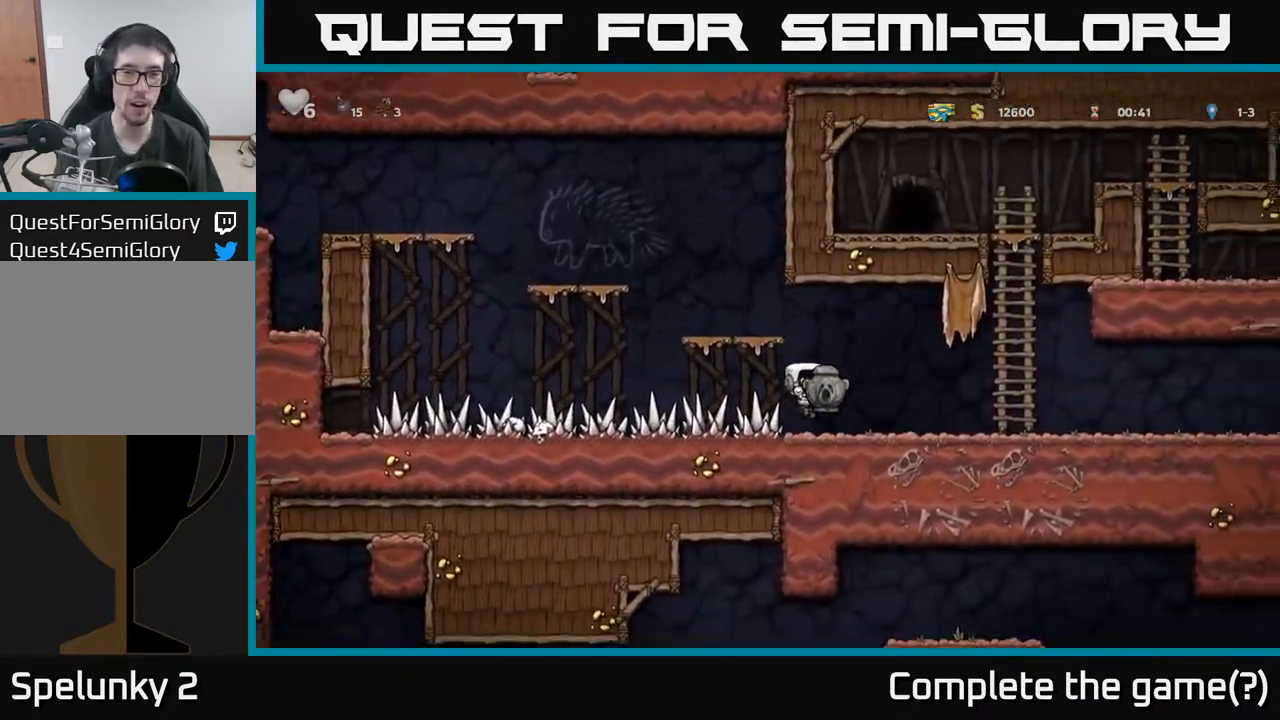
{"buttons": [], "left_stick": "center", "events": [[467, "DPAD_RIGHT", "up"]]}
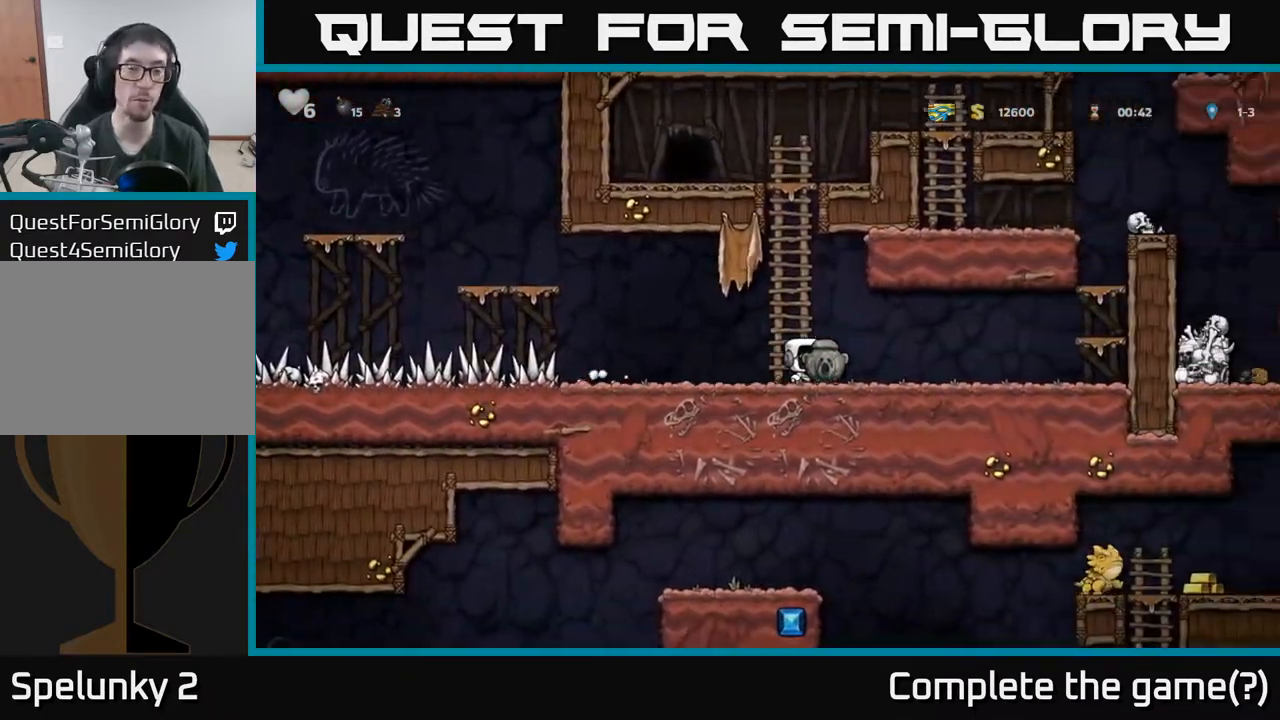
{"buttons": [], "left_stick": "center", "events": []}
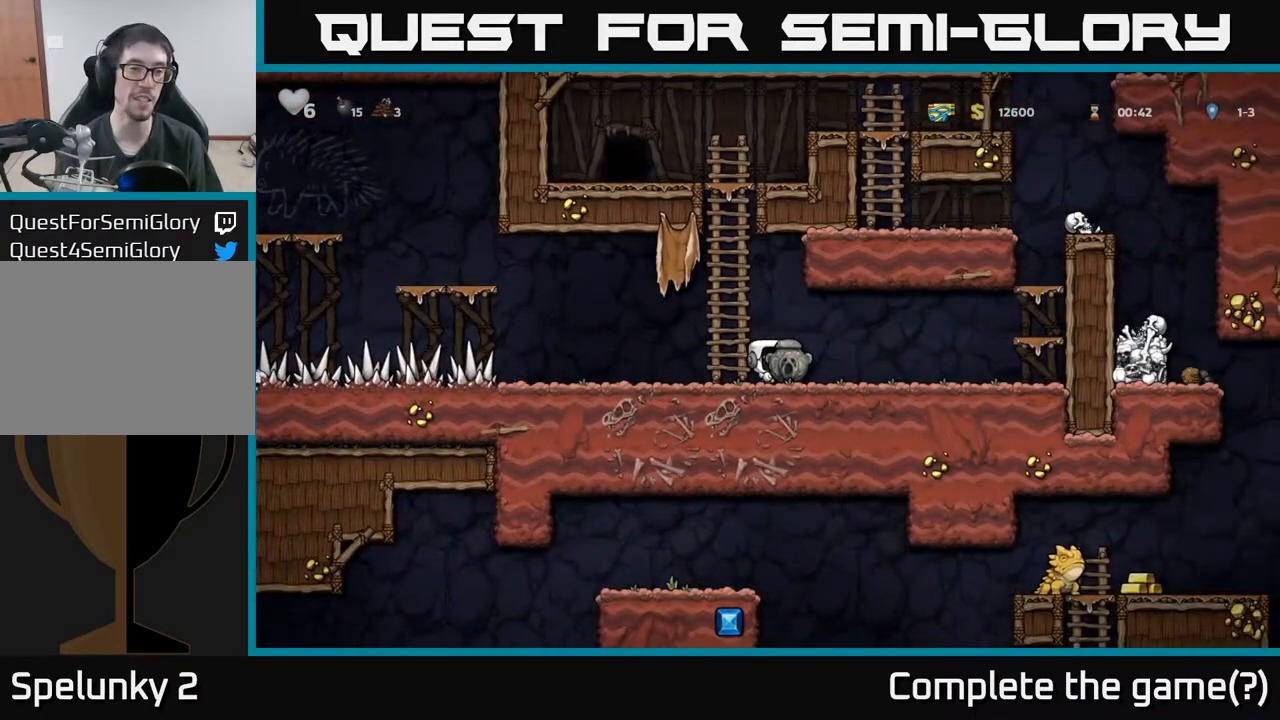
{"buttons": [], "left_stick": "center", "events": [[67, "DPAD_LEFT", "down"], [200, "DPAD_LEFT", "up"]]}
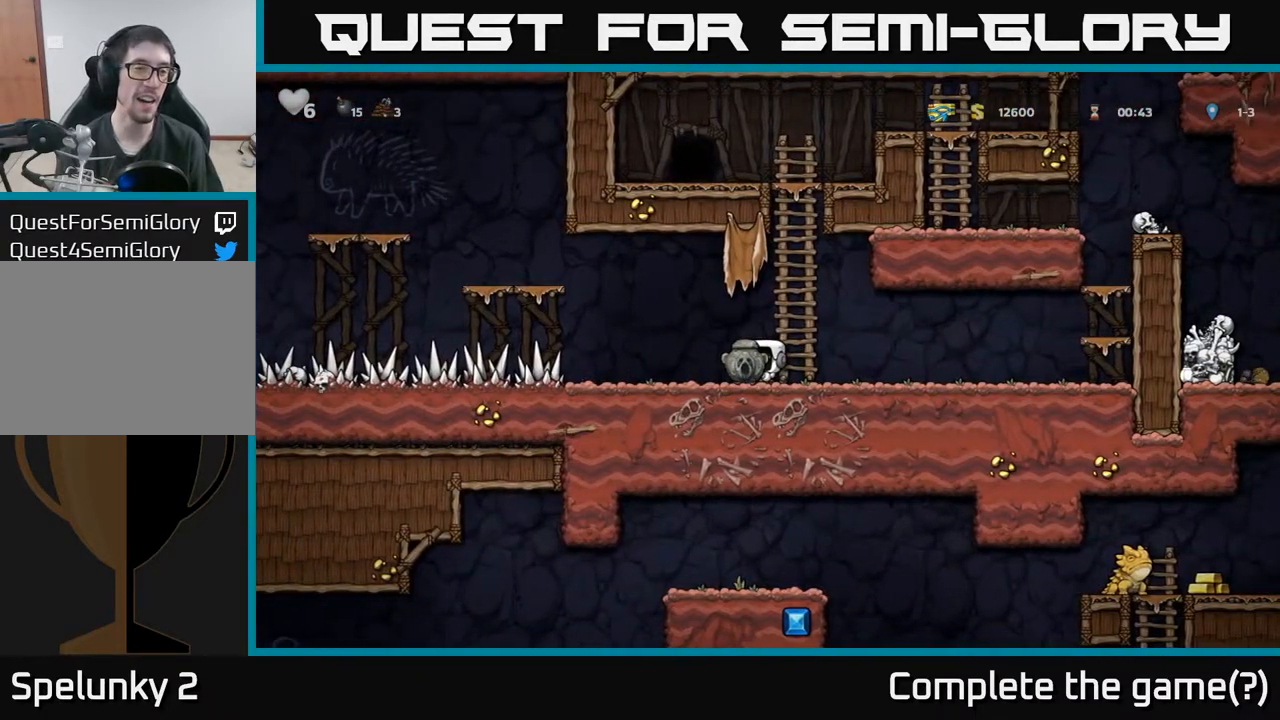
{"buttons": ["DPAD_LEFT"], "left_stick": "center", "events": [[383, "DPAD_LEFT", "down"]]}
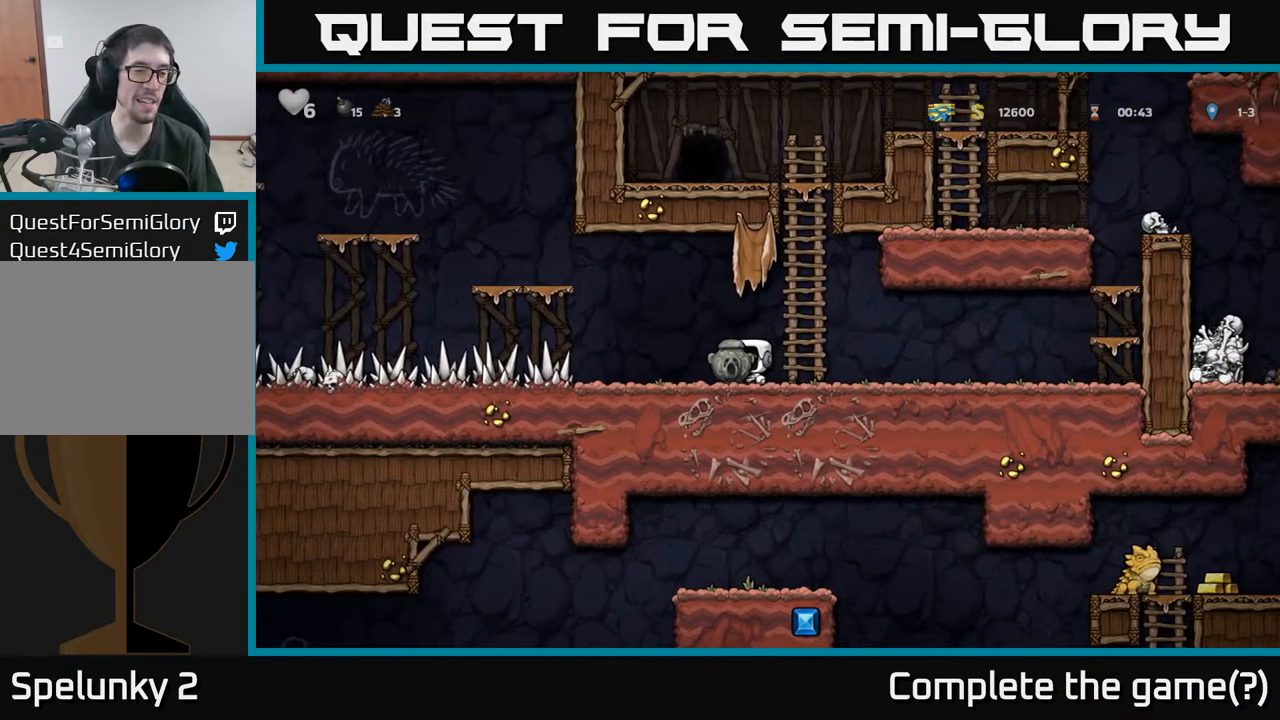
{"buttons": [], "left_stick": "center", "events": [[117, "DPAD_LEFT", "up"]]}
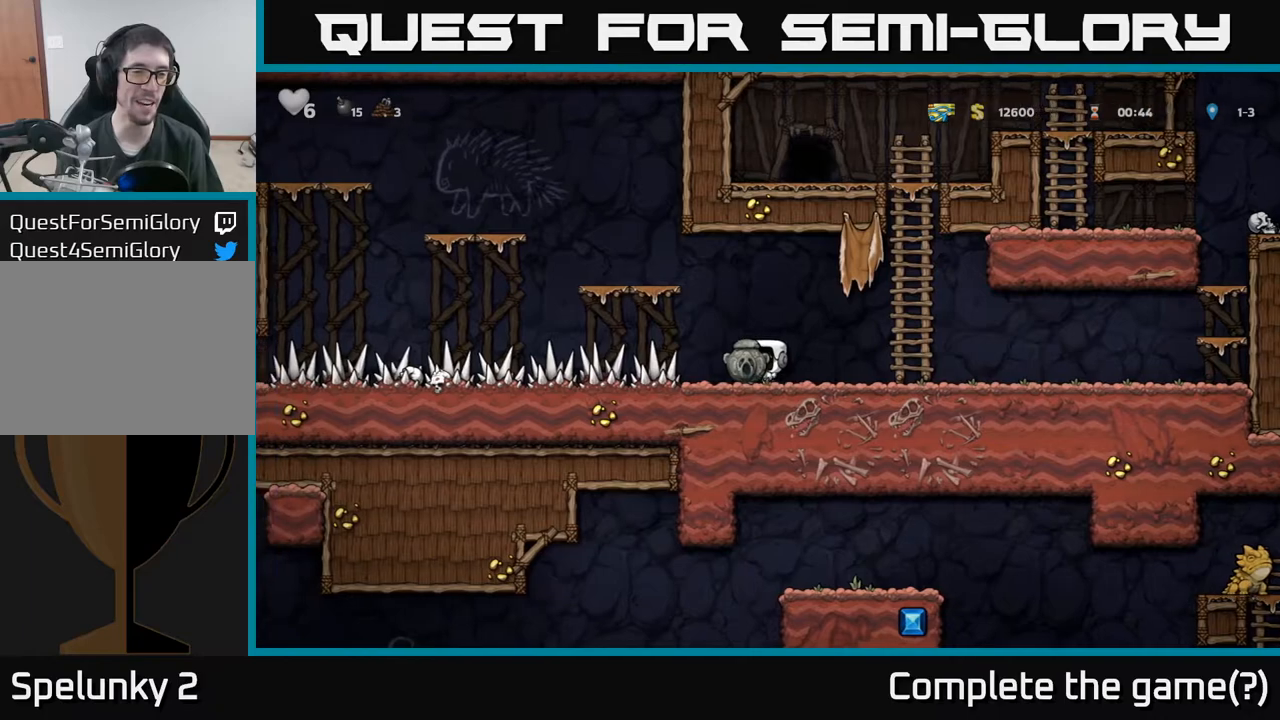
{"buttons": ["DPAD_RIGHT"], "left_stick": "center", "events": [[83, "DPAD_RIGHT", "down"]]}
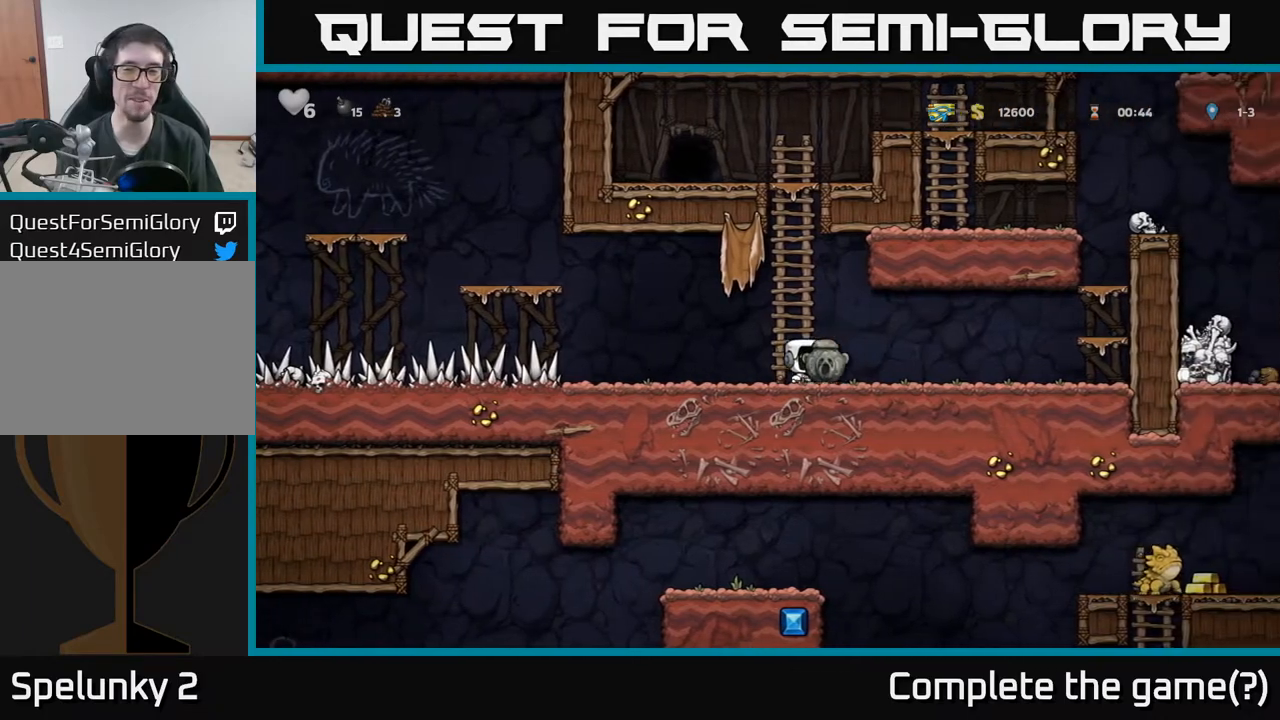
{"buttons": ["A", "DPAD_RIGHT"], "left_stick": "center", "events": [[400, "A", "down"]]}
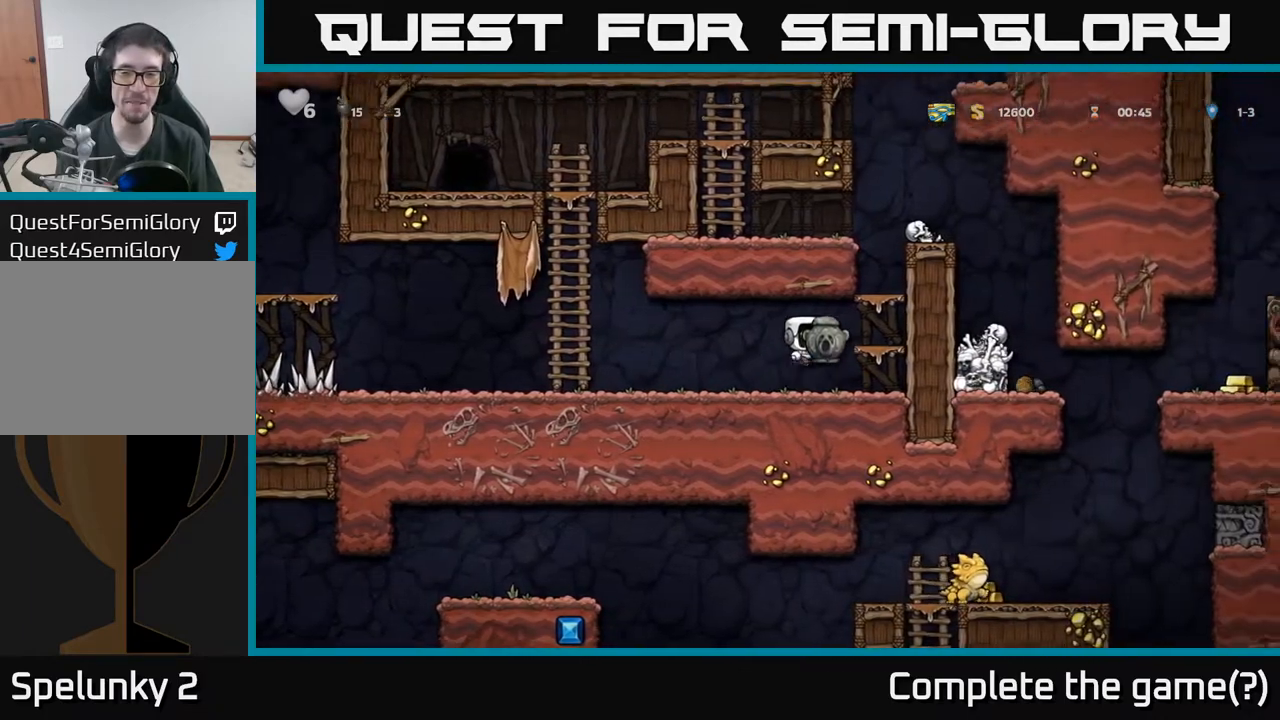
{"buttons": [], "left_stick": "center", "events": [[67, "A", "up"], [250, "DPAD_RIGHT", "up"], [283, "A", "down"], [483, "A", "up"]]}
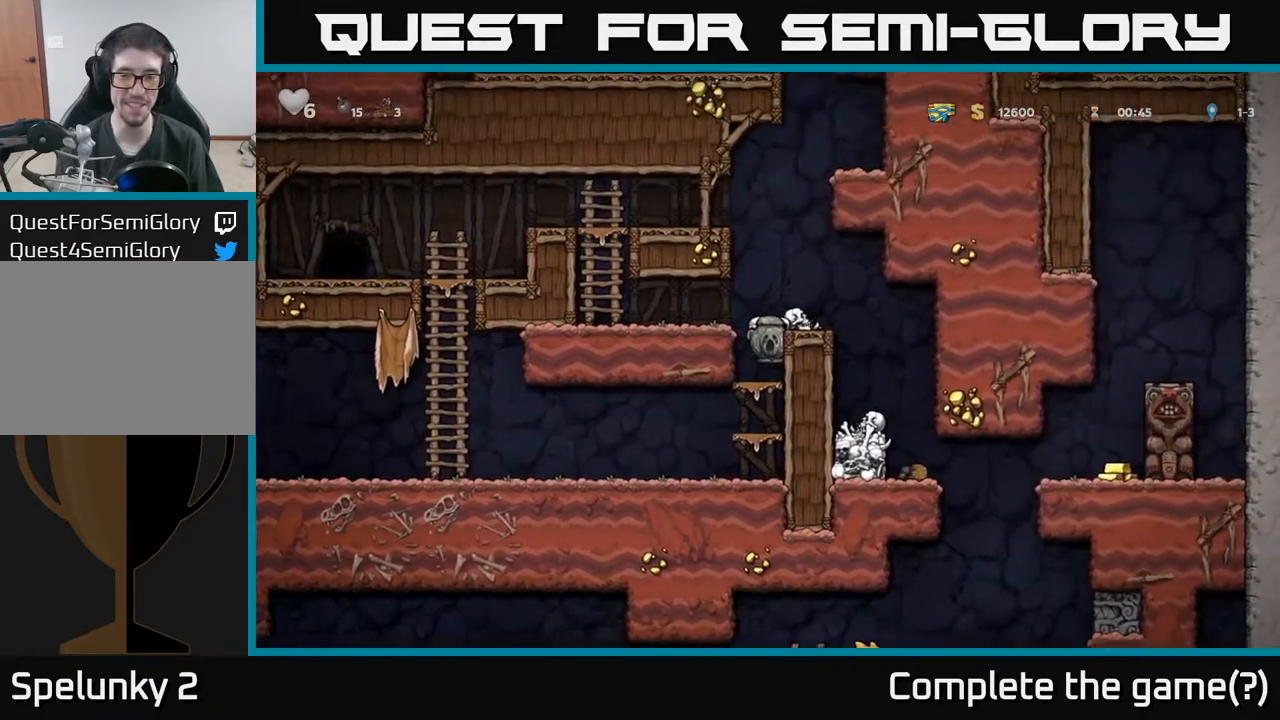
{"buttons": ["DPAD_RIGHT"], "left_stick": "center", "events": [[267, "A", "down"], [367, "DPAD_RIGHT", "down"], [483, "A", "up"]]}
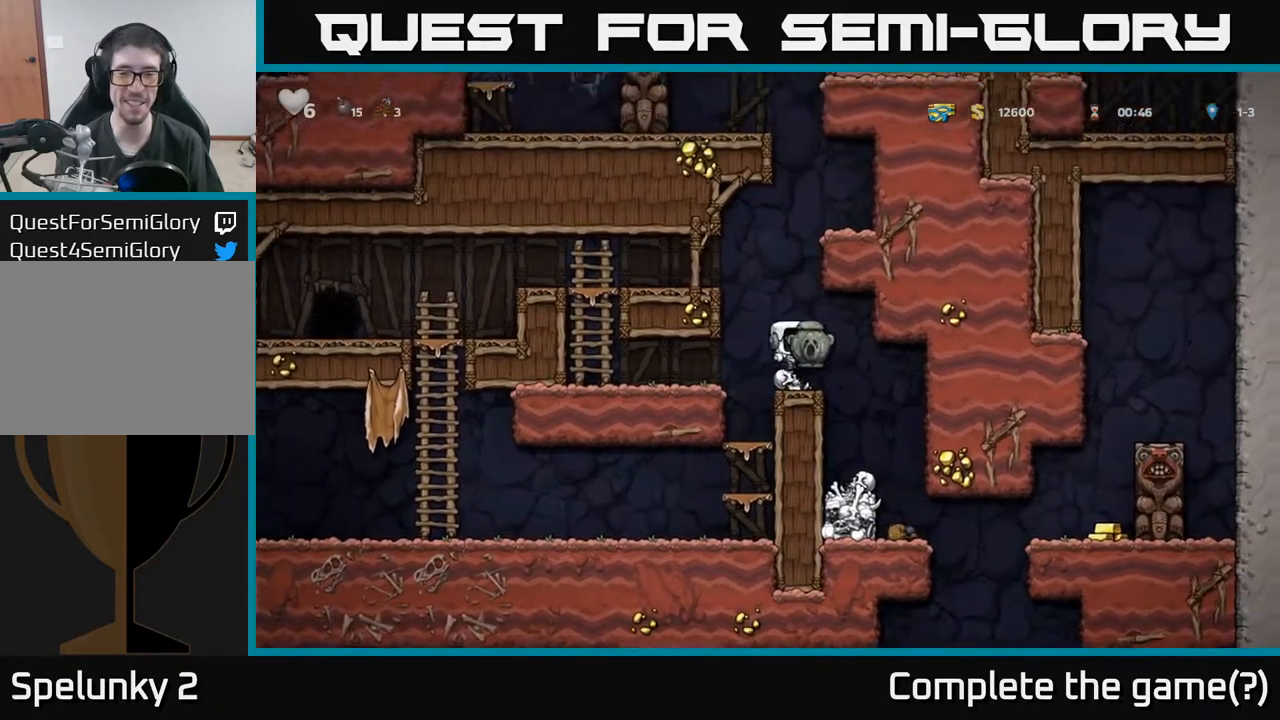
{"buttons": [], "left_stick": "center", "events": [[67, "DPAD_RIGHT", "up"]]}
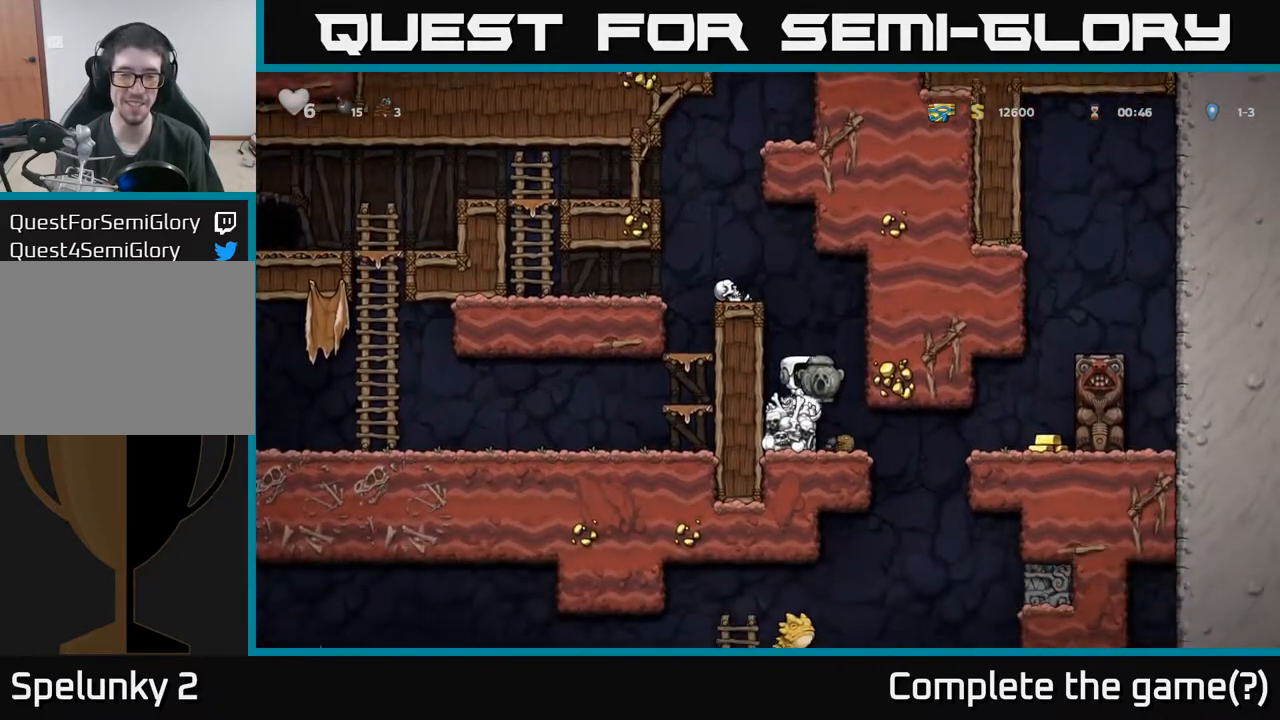
{"buttons": [], "left_stick": "center", "events": [[233, "DPAD_RIGHT", "down"], [350, "DPAD_RIGHT", "up"]]}
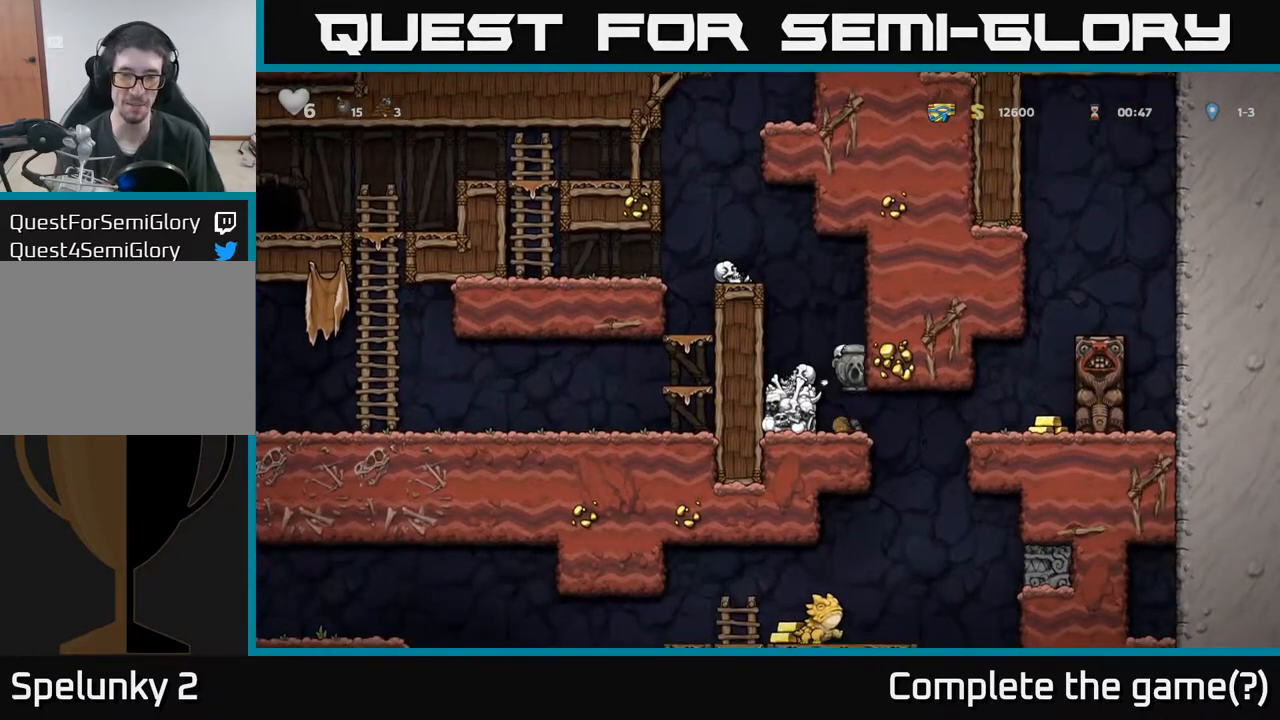
{"buttons": ["DPAD_RIGHT"], "left_stick": "center", "events": [[133, "DPAD_RIGHT", "down"]]}
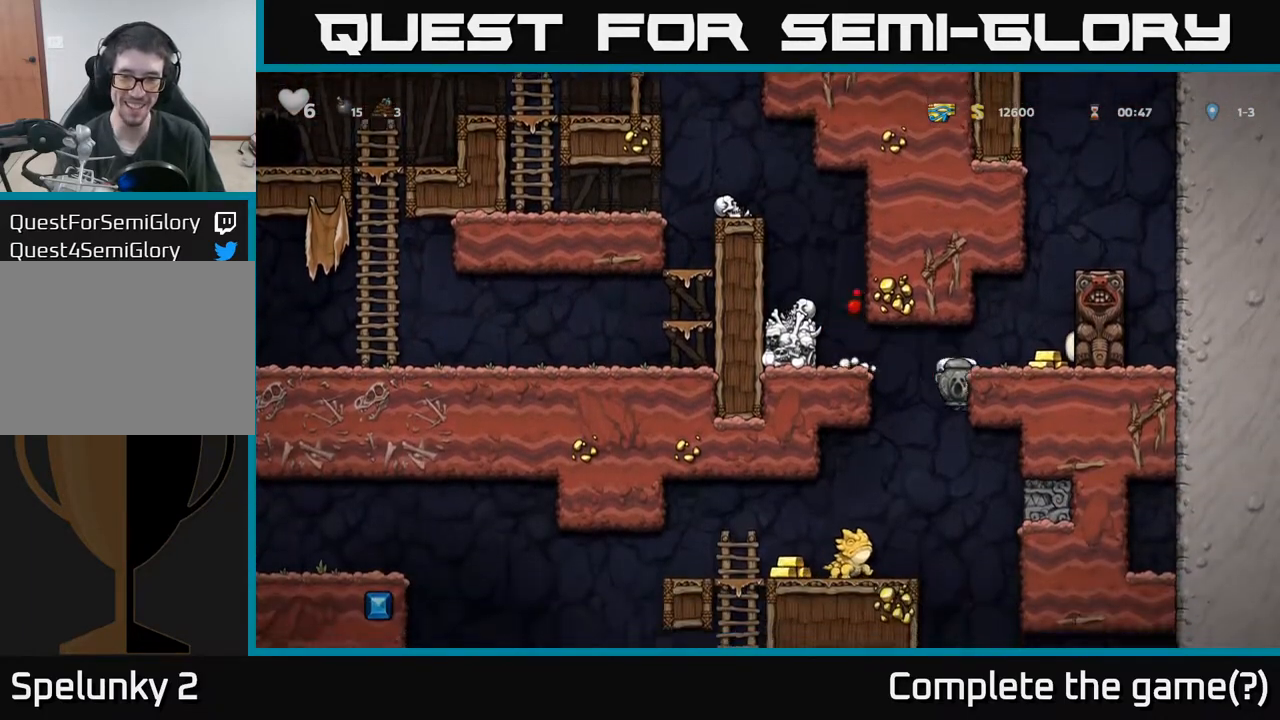
{"buttons": ["A", "DPAD_LEFT"], "left_stick": "center", "events": [[83, "A", "down"], [200, "A", "up"], [233, "DPAD_RIGHT", "up"], [267, "DPAD_LEFT", "down"], [450, "A", "down"]]}
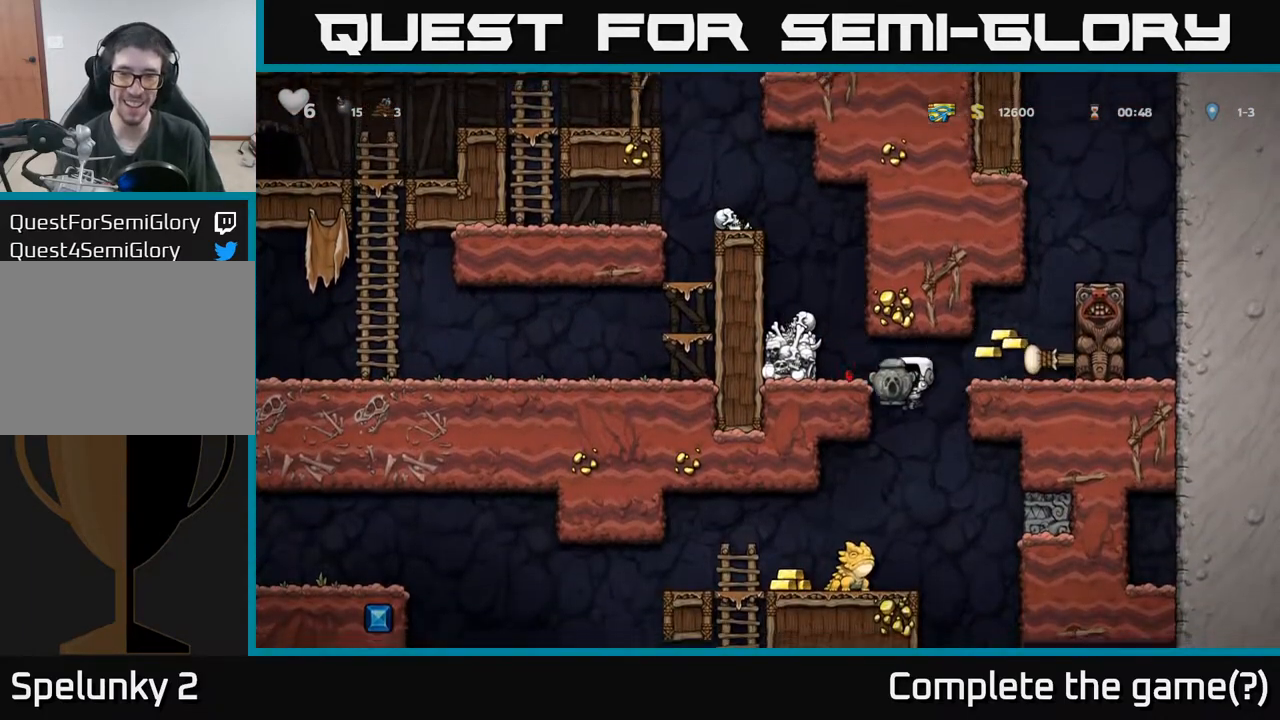
{"buttons": ["A", "DPAD_LEFT"], "left_stick": "center", "events": [[50, "A", "up"], [300, "A", "down"]]}
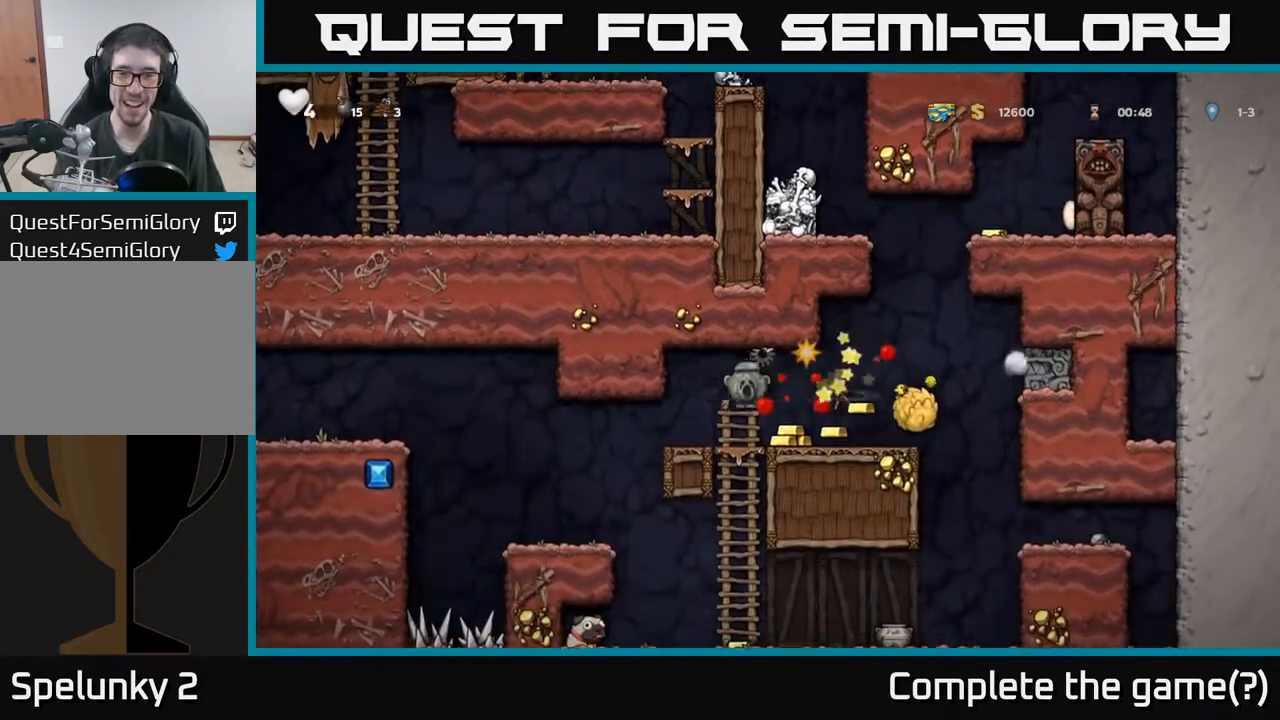
{"buttons": [], "left_stick": "center", "events": [[17, "A", "up"], [117, "DPAD_LEFT", "up"], [217, "DPAD_RIGHT", "down"], [317, "DPAD_RIGHT", "up"]]}
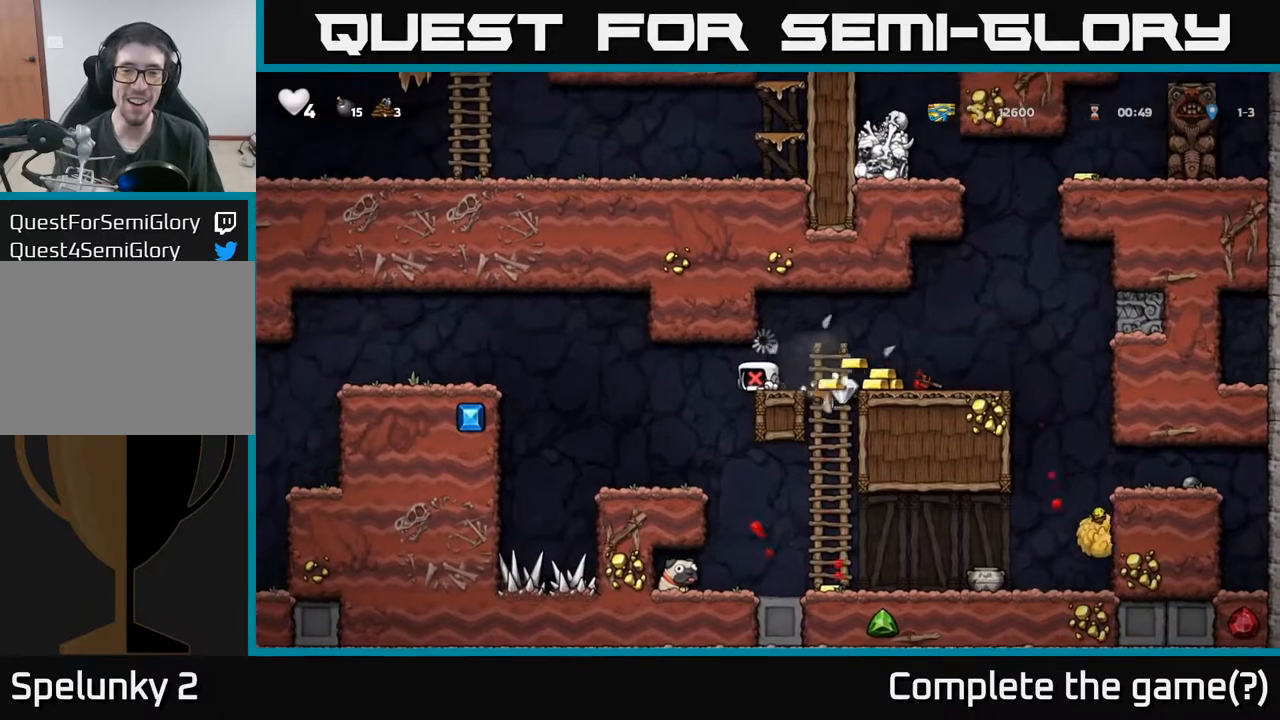
{"buttons": [], "left_stick": "center", "events": []}
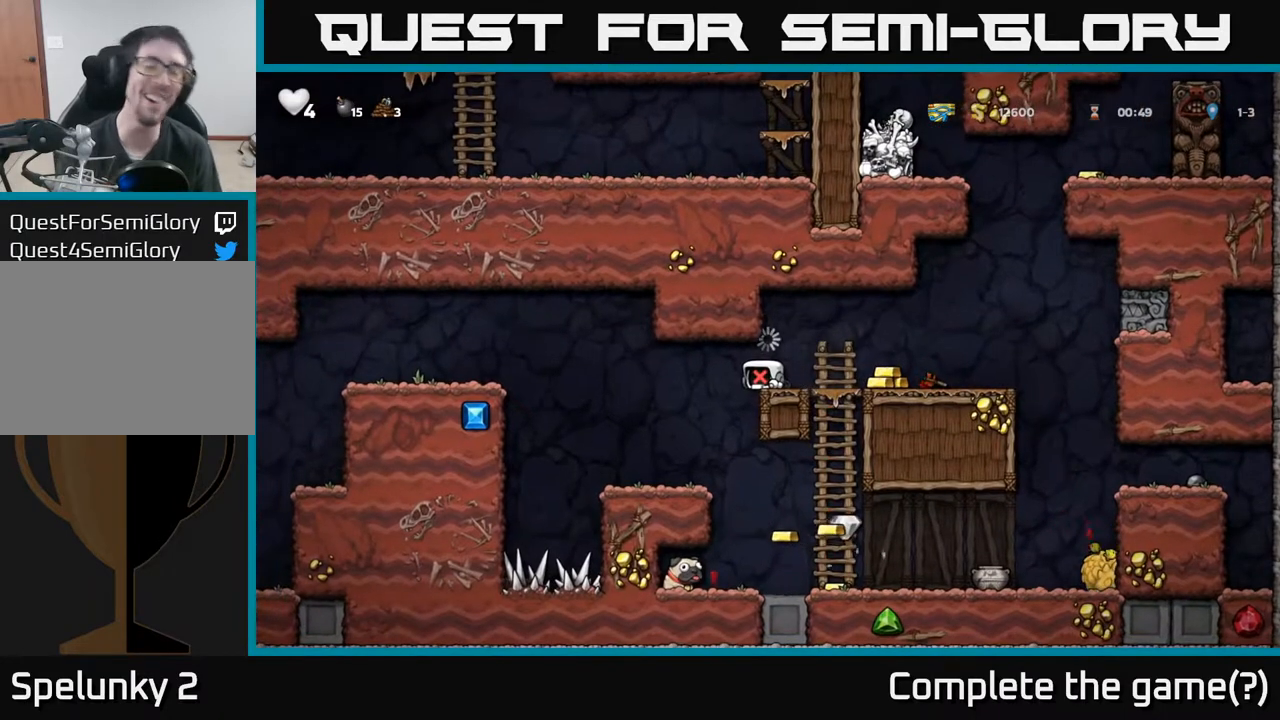
{"buttons": ["A", "DPAD_RIGHT"], "left_stick": "center", "events": [[300, "DPAD_RIGHT", "down"], [500, "A", "down"]]}
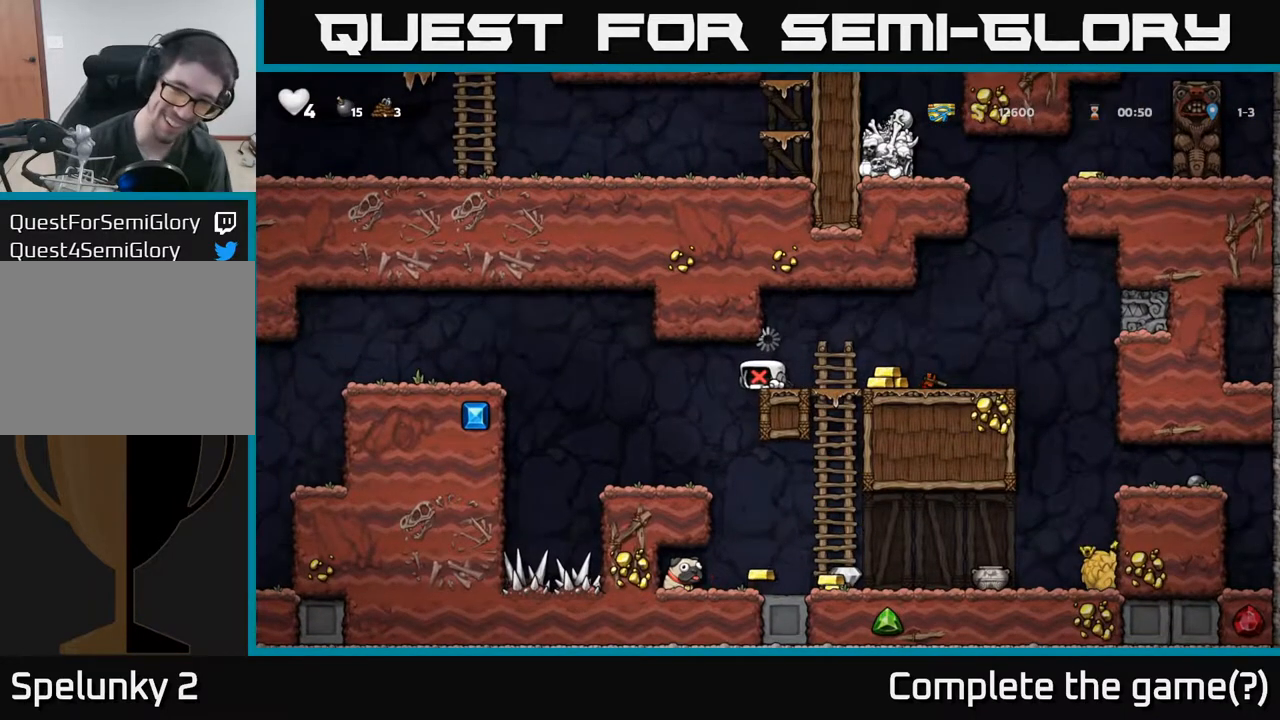
{"buttons": ["DPAD_RIGHT"], "left_stick": "center", "events": [[150, "A", "up"], [233, "A", "down"], [367, "A", "up"]]}
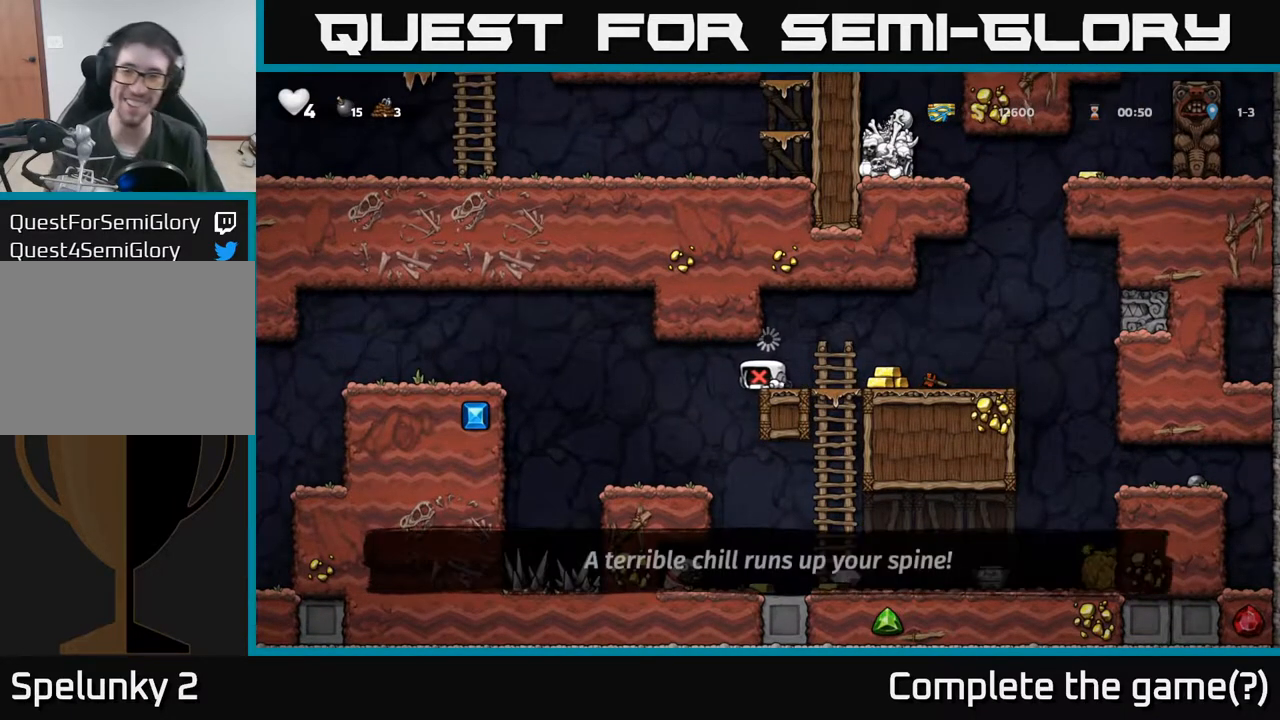
{"buttons": ["DPAD_RIGHT"], "left_stick": "center", "events": []}
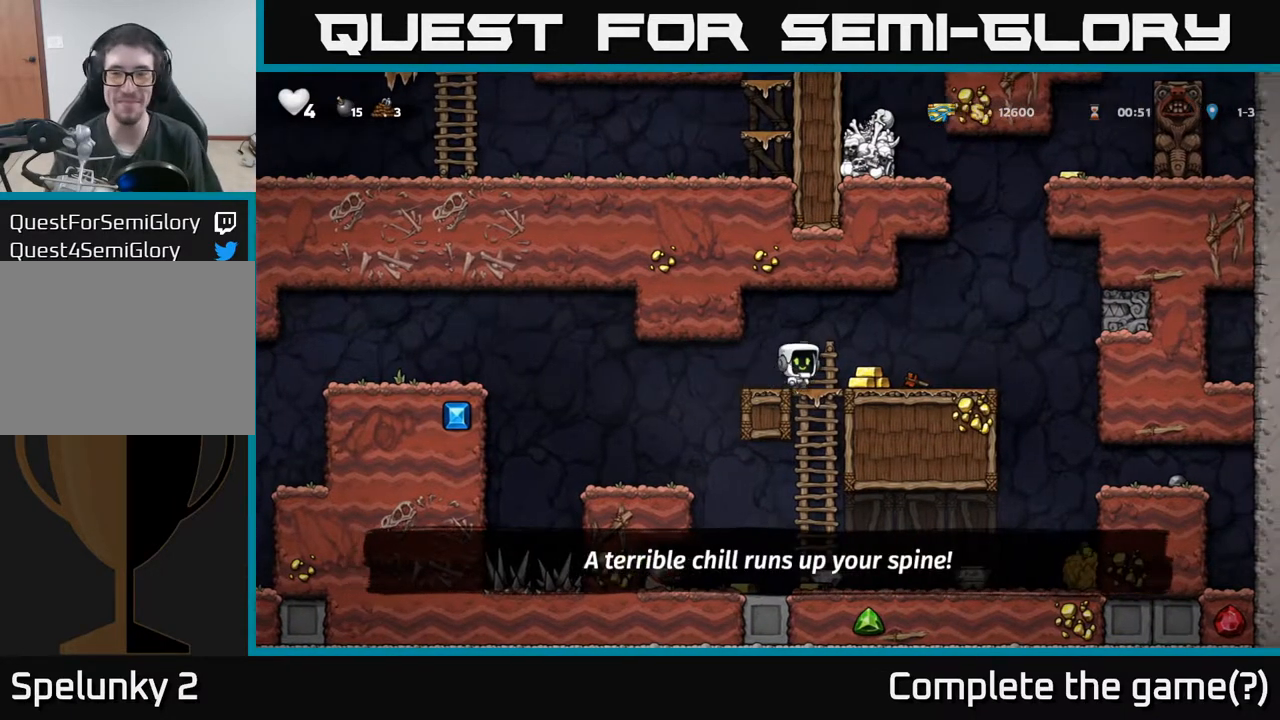
{"buttons": ["DPAD_DOWN"], "left_stick": "center", "events": [[200, "DPAD_RIGHT", "up"], [233, "DPAD_LEFT", "down"], [450, "DPAD_DOWN", "down"], [450, "DPAD_LEFT", "up"]]}
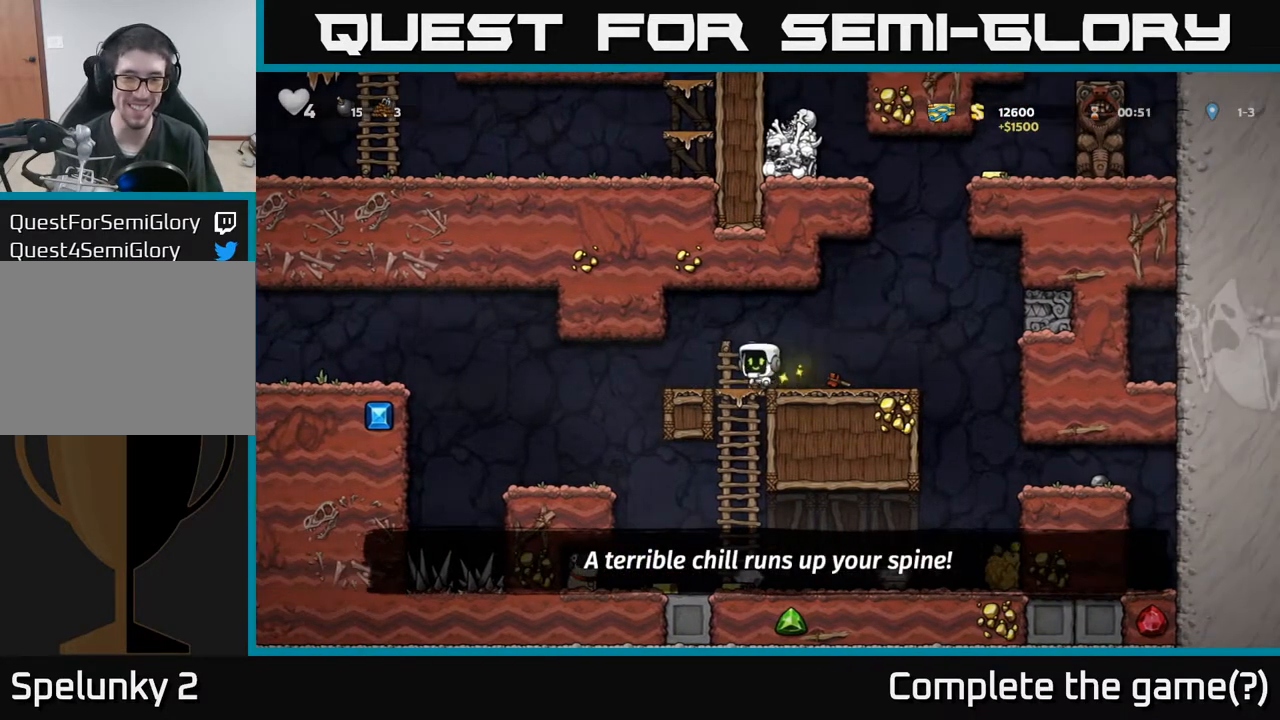
{"buttons": ["DPAD_RIGHT"], "left_stick": "center", "events": [[50, "A", "down"], [150, "A", "up"], [183, "DPAD_DOWN", "up"], [333, "DPAD_RIGHT", "down"]]}
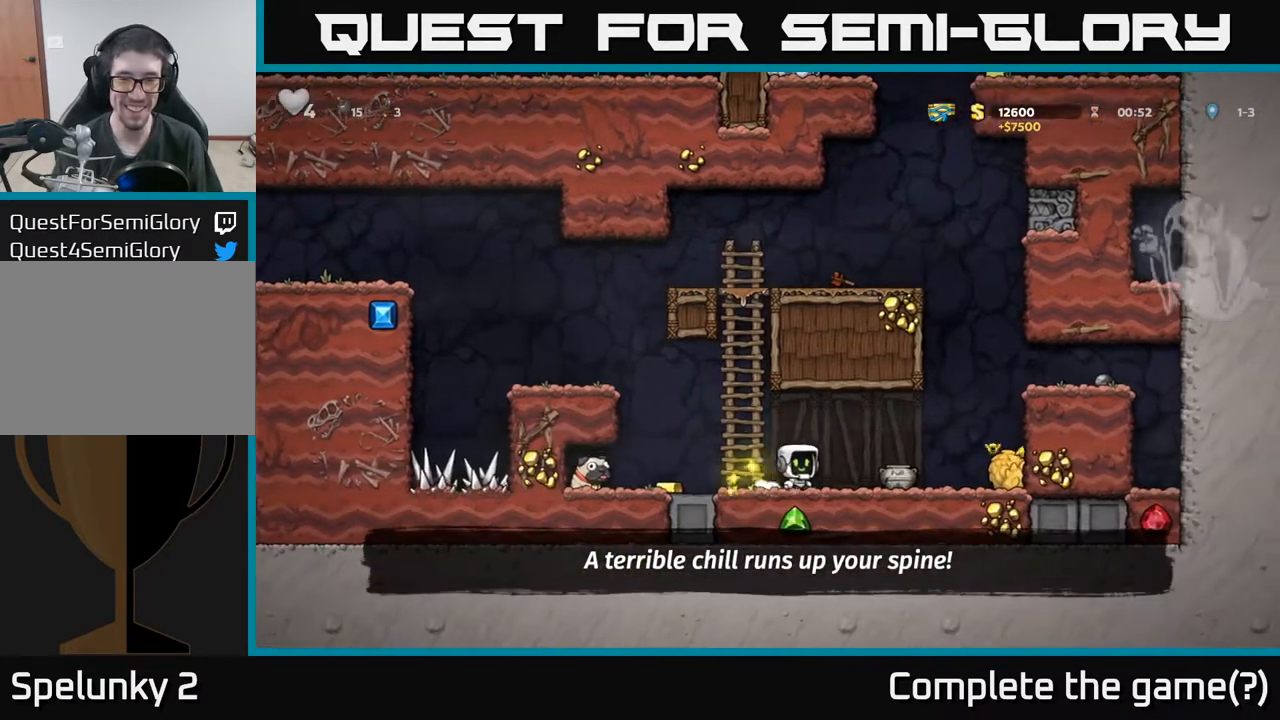
{"buttons": ["DPAD_LEFT"], "left_stick": "center", "events": [[83, "DPAD_RIGHT", "up"], [100, "DPAD_LEFT", "down"]]}
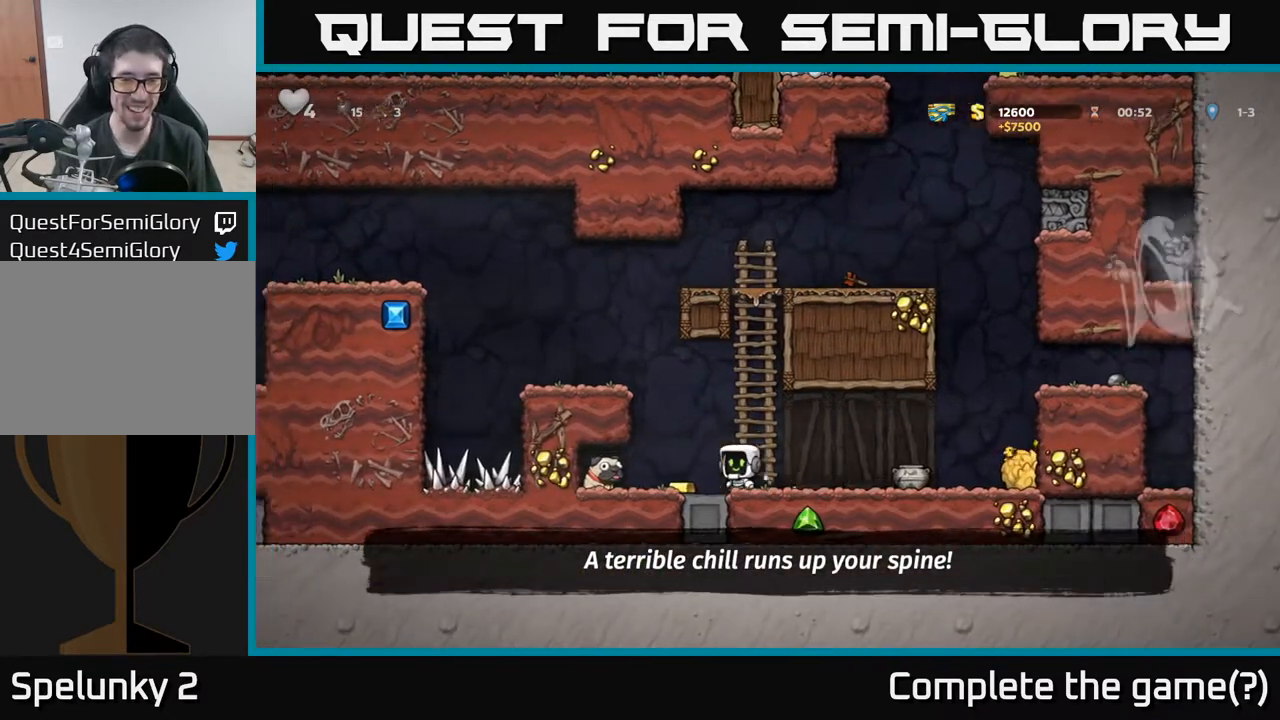
{"buttons": ["DPAD_RIGHT"], "left_stick": "center", "events": [[283, "DPAD_DOWN", "down"], [317, "DPAD_LEFT", "up"], [367, "DPAD_RIGHT", "down"], [367, "X", "down"], [400, "DPAD_DOWN", "up"], [450, "X", "up"]]}
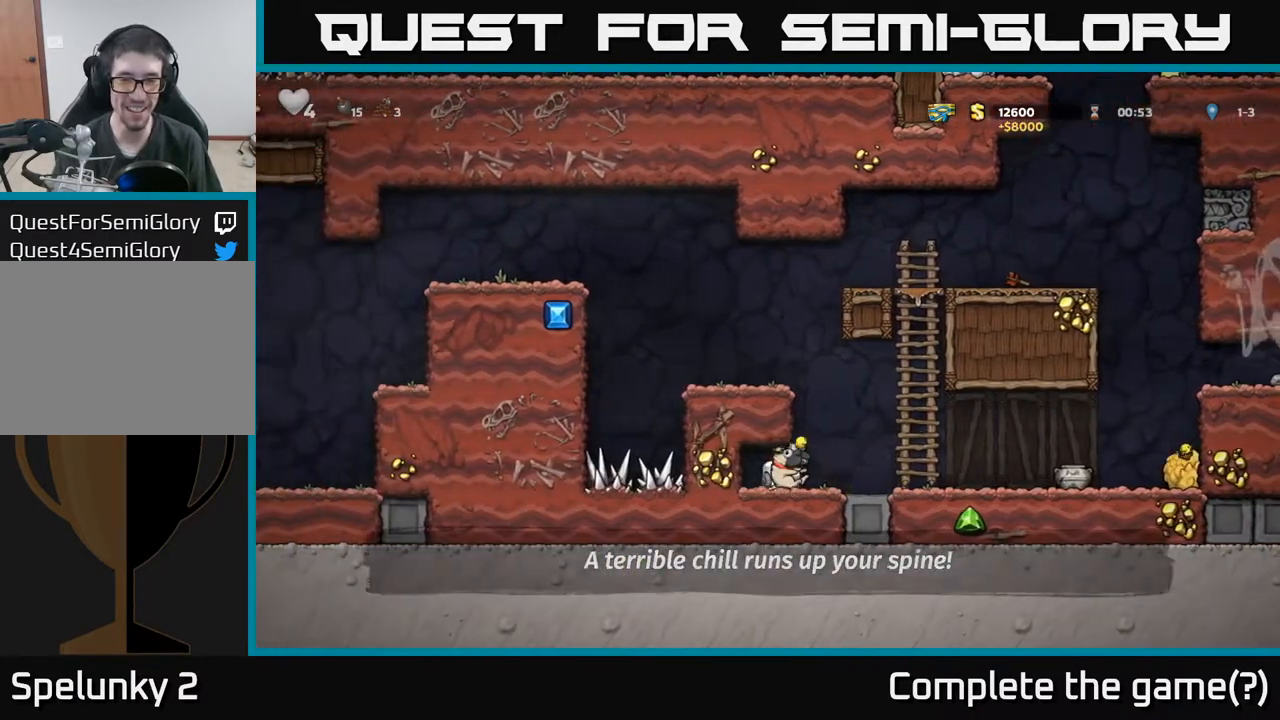
{"buttons": ["A", "DPAD_LEFT"], "left_stick": "center", "events": [[117, "DPAD_RIGHT", "up"], [167, "A", "down"], [167, "DPAD_LEFT", "down"], [333, "A", "up"], [483, "A", "down"]]}
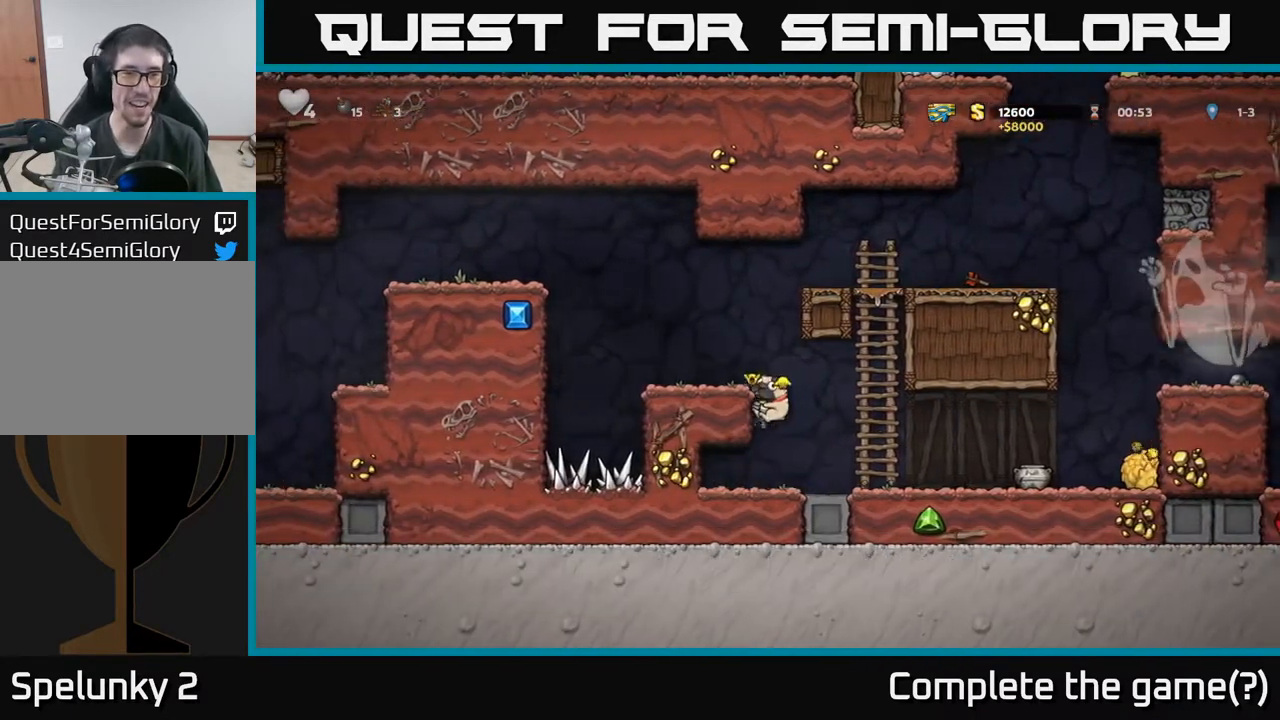
{"buttons": ["A", "DPAD_LEFT"], "left_stick": "center", "events": [[100, "A", "up"], [183, "DPAD_LEFT", "up"], [283, "DPAD_LEFT", "down"], [433, "A", "down"]]}
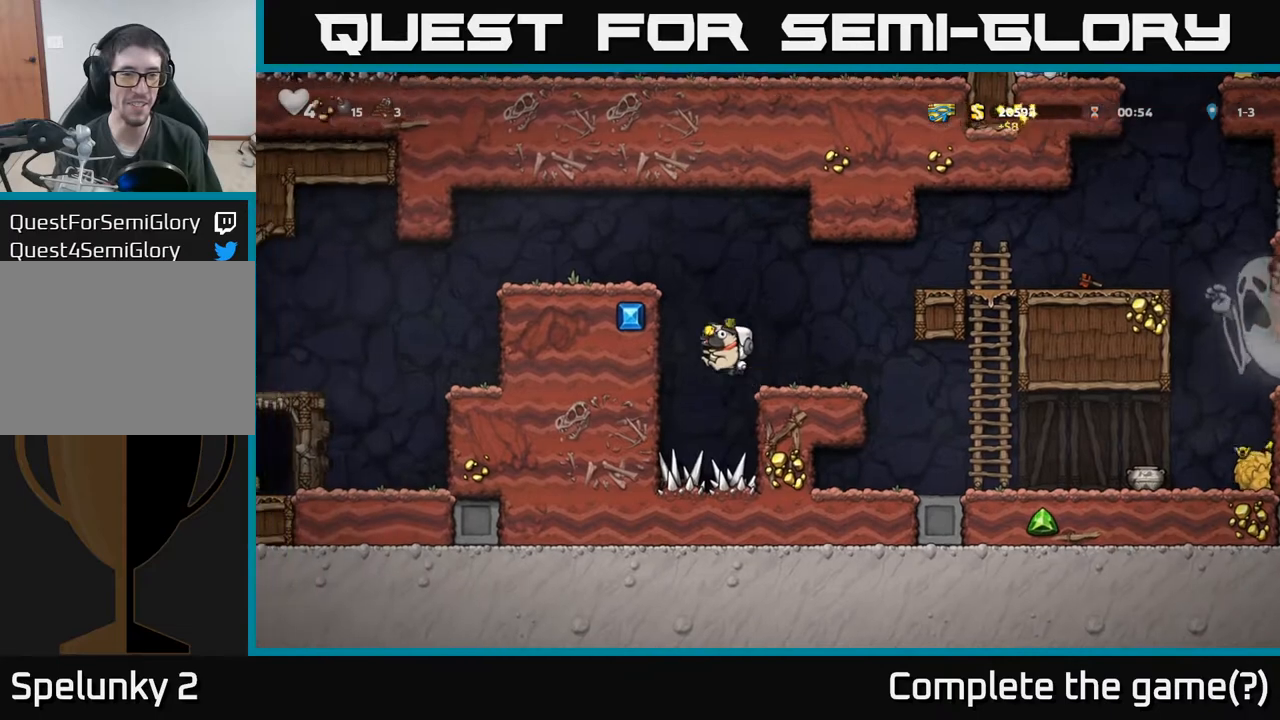
{"buttons": ["DPAD_LEFT"], "left_stick": "center", "events": [[117, "A", "up"], [267, "A", "down"], [400, "A", "up"]]}